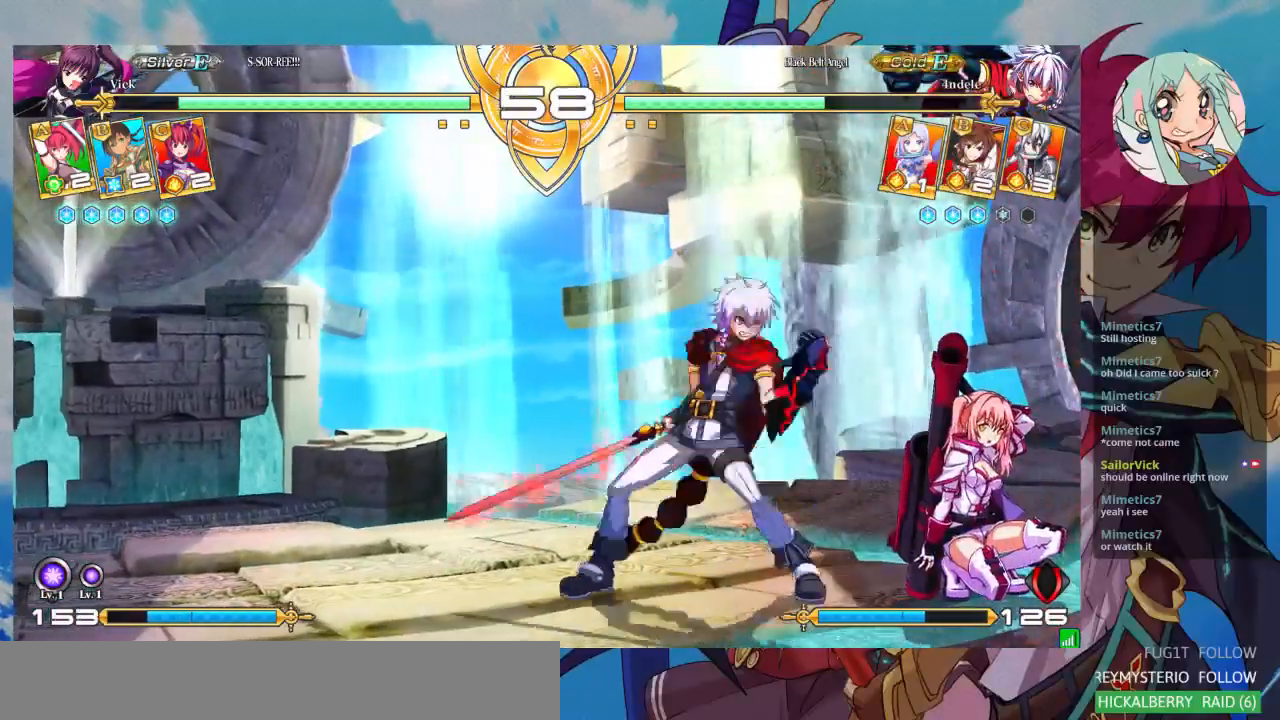
Gameplay with a controller (arcade stick); each line is a JSON object with the inputs held at the frame after it (dt_ms = milliseconds from this image to that frame). "events" lists button and stick changes between this image and that frame as [ms after this image, input, new state], when the widget could be followed in between. Not read: L3 R3.
{"dt_ms": 500, "buttons": [], "left_stick": "down-right", "events": []}
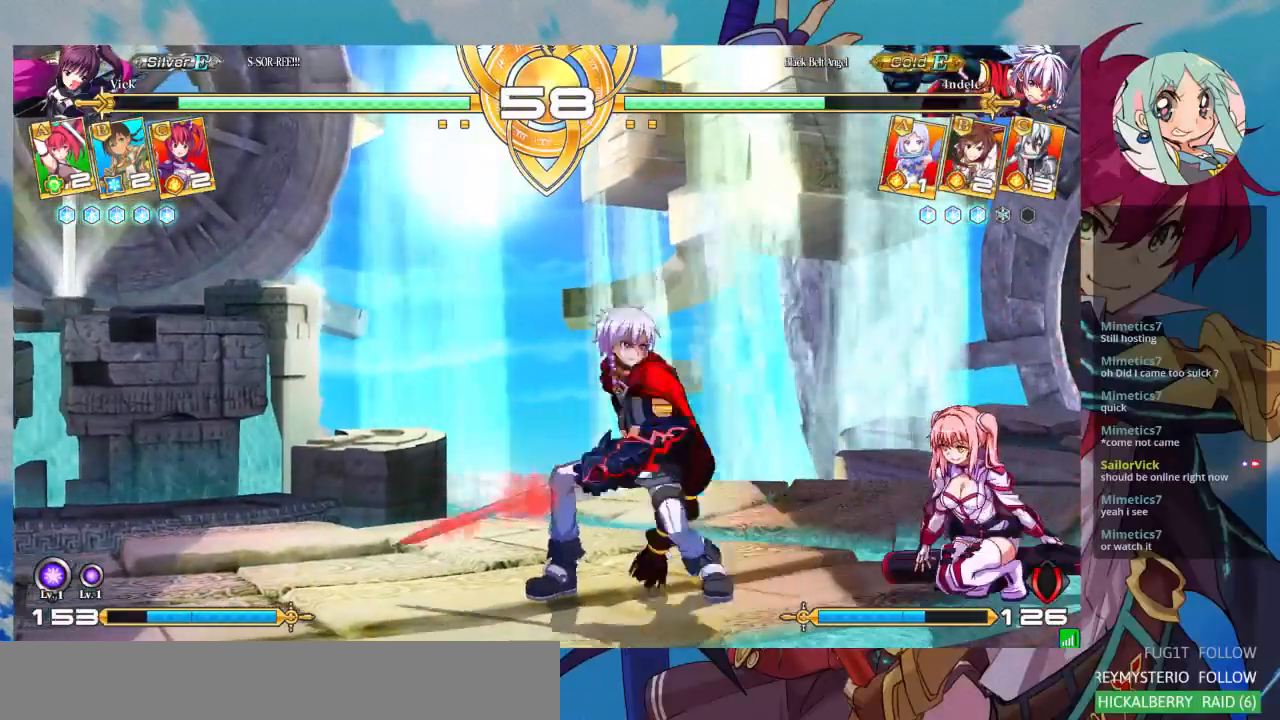
{"dt_ms": 500, "buttons": [], "left_stick": "right", "events": [[133, "TRIANGLE", "down"], [267, "TRIANGLE", "up"], [267, "left_stick", "center"], [433, "left_stick", "right"]]}
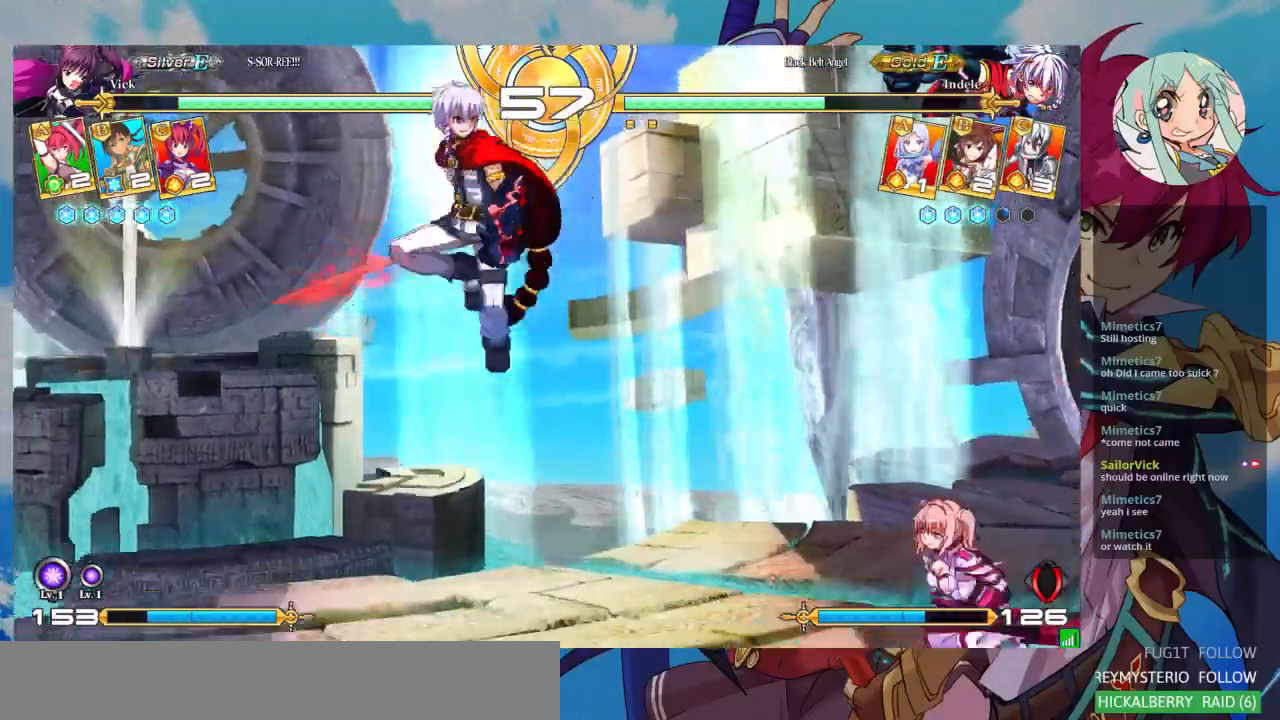
{"dt_ms": 500, "buttons": ["R1"], "left_stick": "center", "events": [[300, "TRIANGLE", "down"], [433, "TRIANGLE", "up"], [433, "left_stick", "center"], [467, "R1", "down"]]}
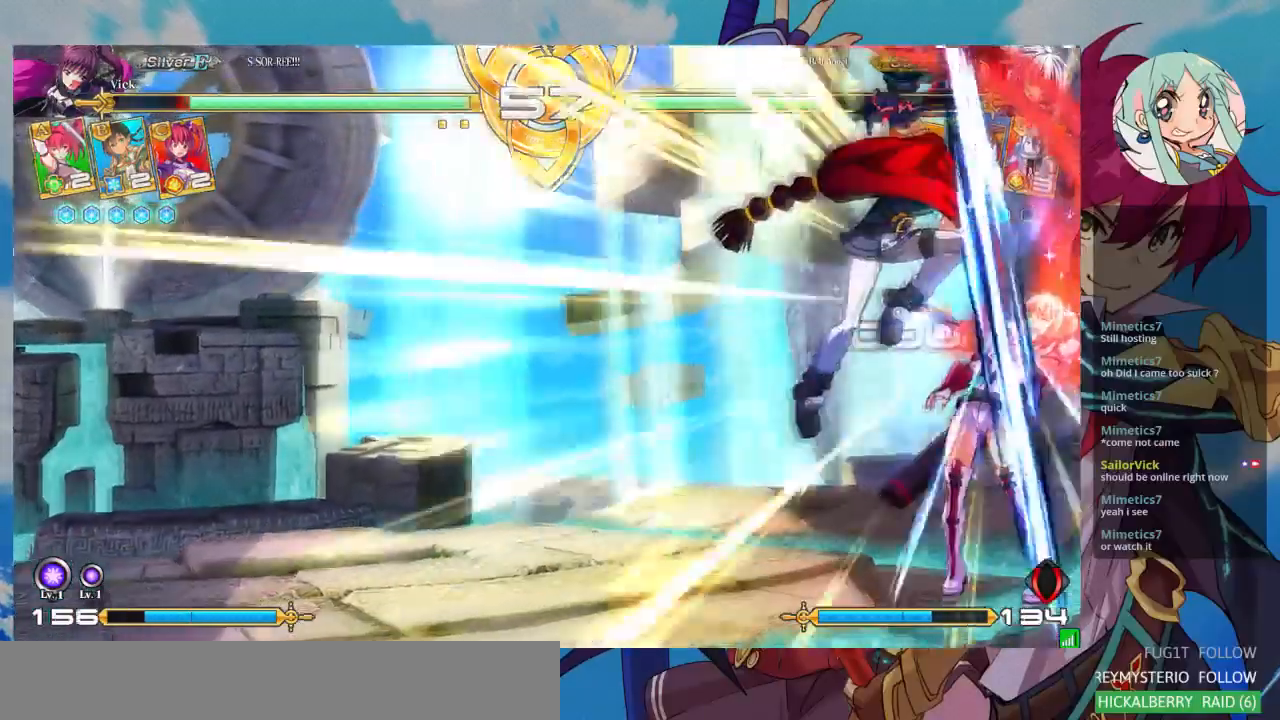
{"dt_ms": 500, "buttons": [], "left_stick": "down-right", "events": [[133, "R1", "up"], [200, "left_stick", "down-right"], [367, "CROSS", "down"], [400, "SQUARE", "down"], [467, "CROSS", "up"], [467, "SQUARE", "up"]]}
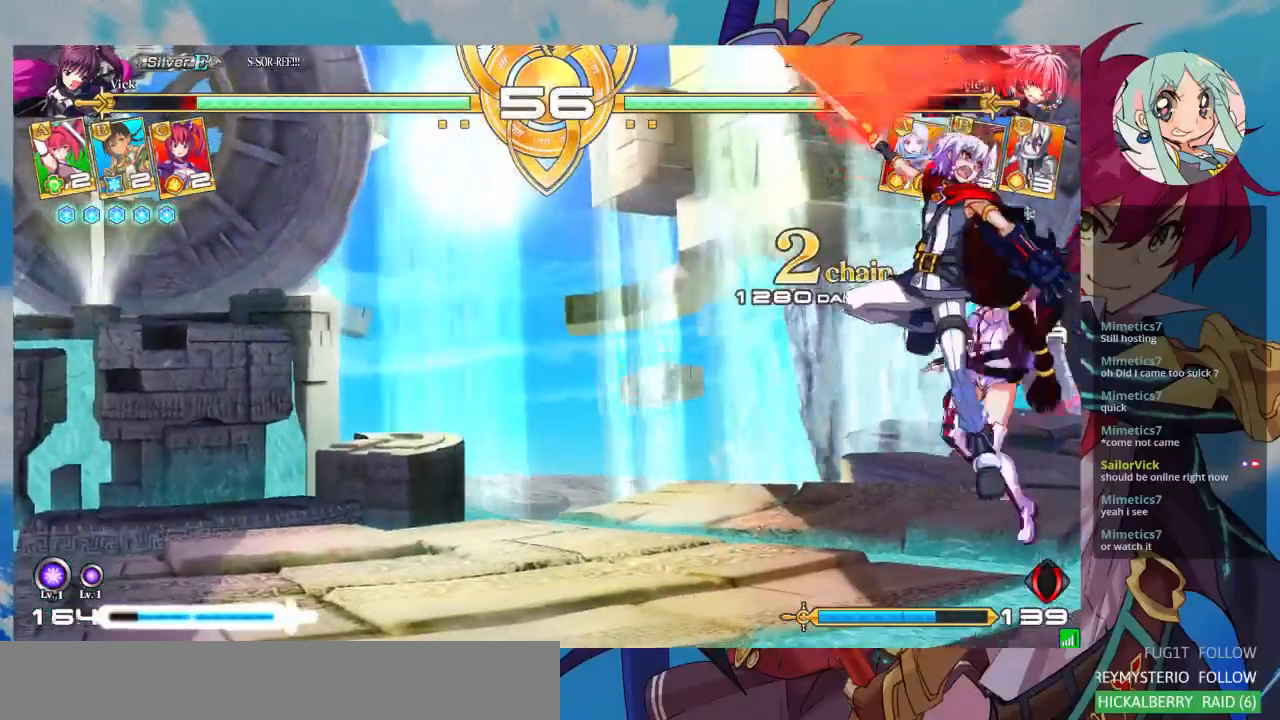
{"dt_ms": 500, "buttons": [], "left_stick": "down-right", "events": []}
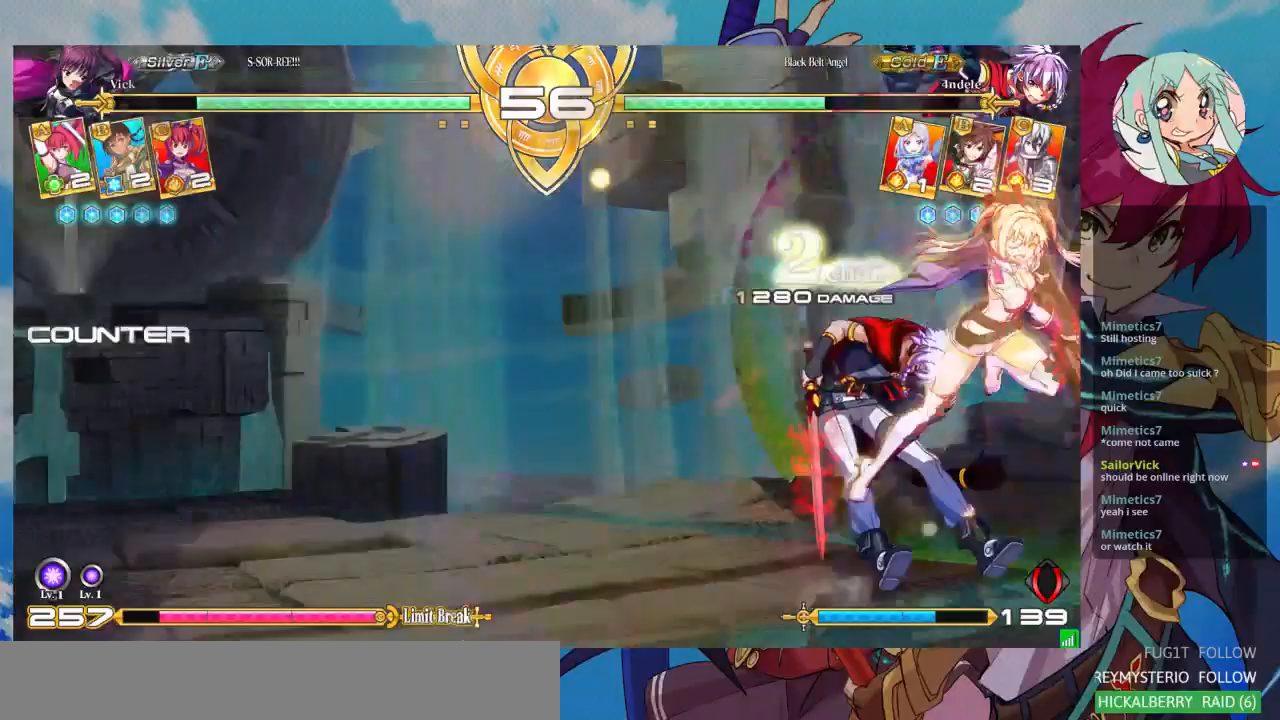
{"dt_ms": 500, "buttons": [], "left_stick": "center", "events": [[200, "left_stick", "center"]]}
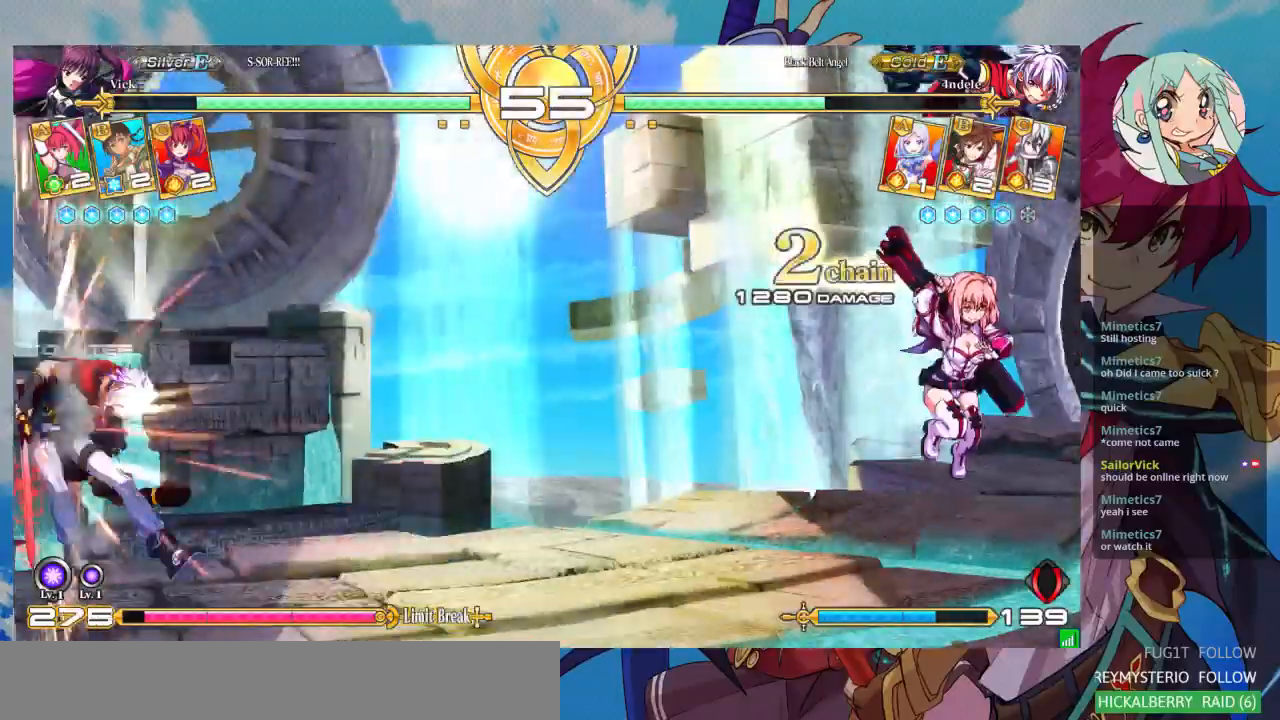
{"dt_ms": 500, "buttons": [], "left_stick": "left"}
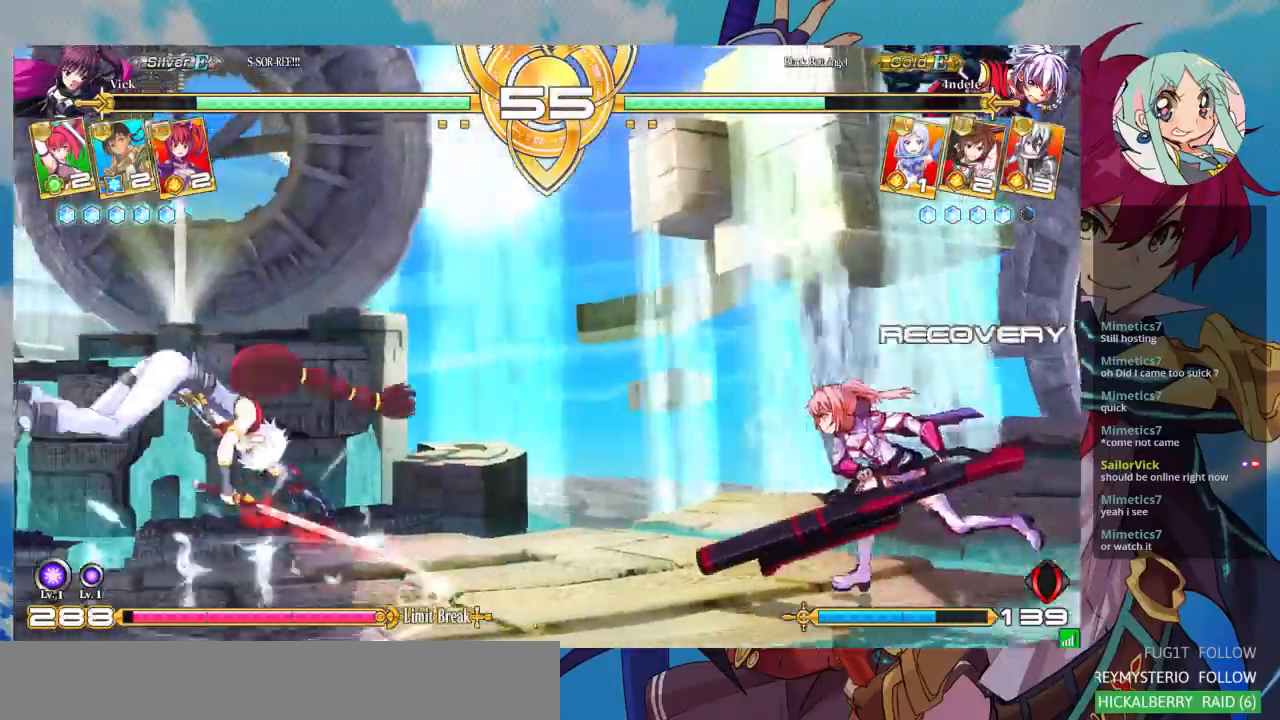
{"dt_ms": 500, "buttons": ["TRIANGLE"], "left_stick": "center", "events": [[400, "TRIANGLE", "down"], [467, "left_stick", "center"]]}
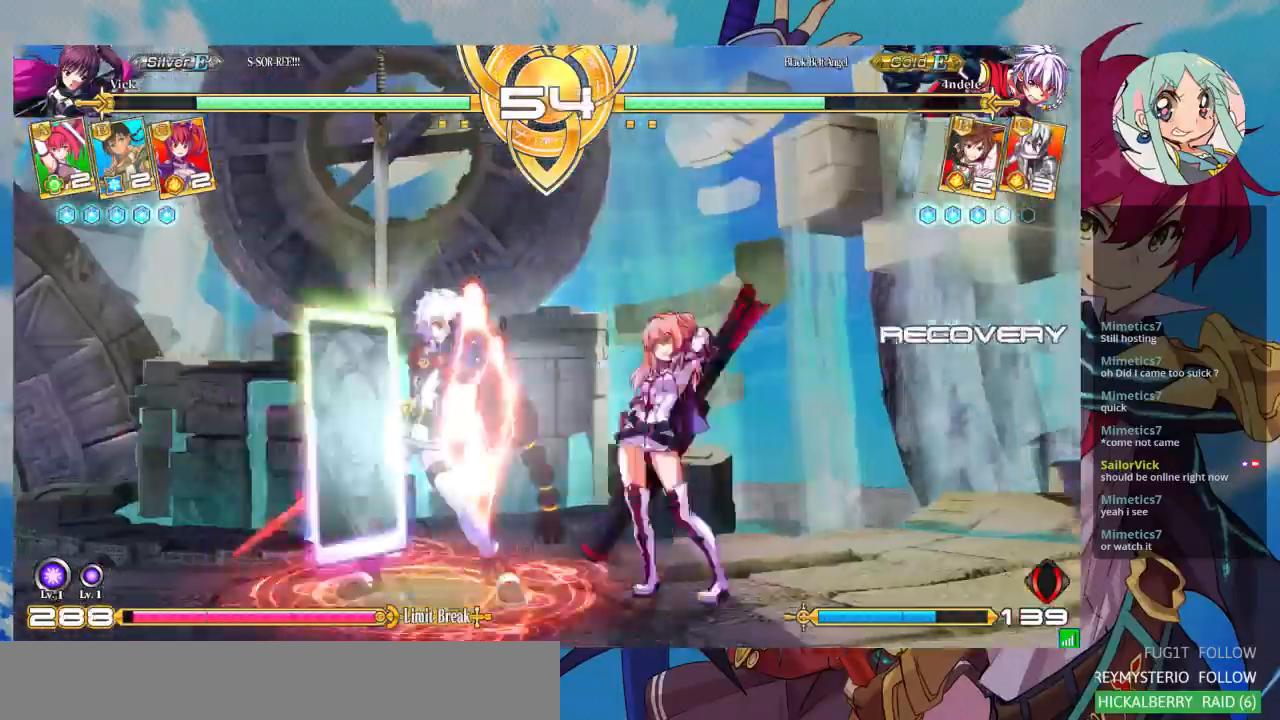
{"dt_ms": 500, "buttons": [], "left_stick": "down", "events": [[33, "TRIANGLE", "up"], [100, "R1", "down"], [267, "R1", "up"], [500, "left_stick", "down"]]}
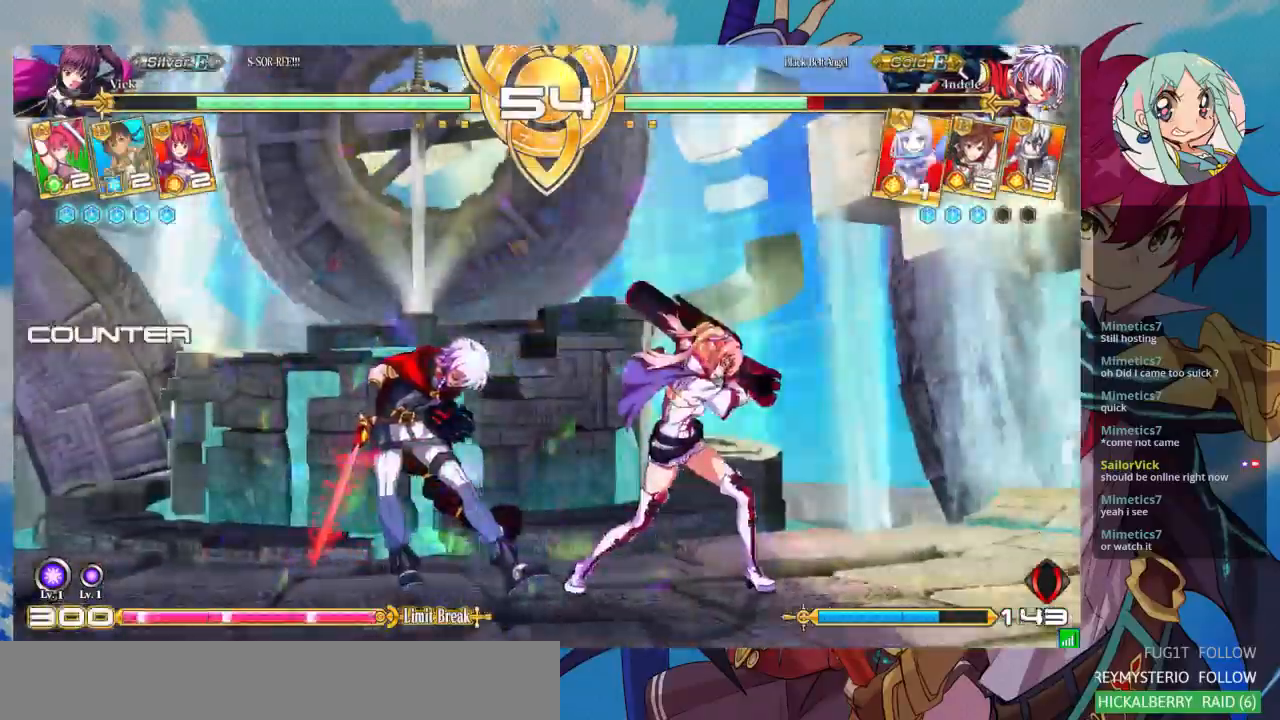
{"dt_ms": 500, "buttons": [], "left_stick": "center", "events": [[100, "left_stick", "right"], [133, "TRIANGLE", "down"], [167, "left_stick", "center"], [200, "TRIANGLE", "up"], [233, "left_stick", "left"], [300, "left_stick", "down"], [400, "CROSS", "down"], [400, "left_stick", "right"], [433, "CROSS", "up"], [500, "left_stick", "center"]]}
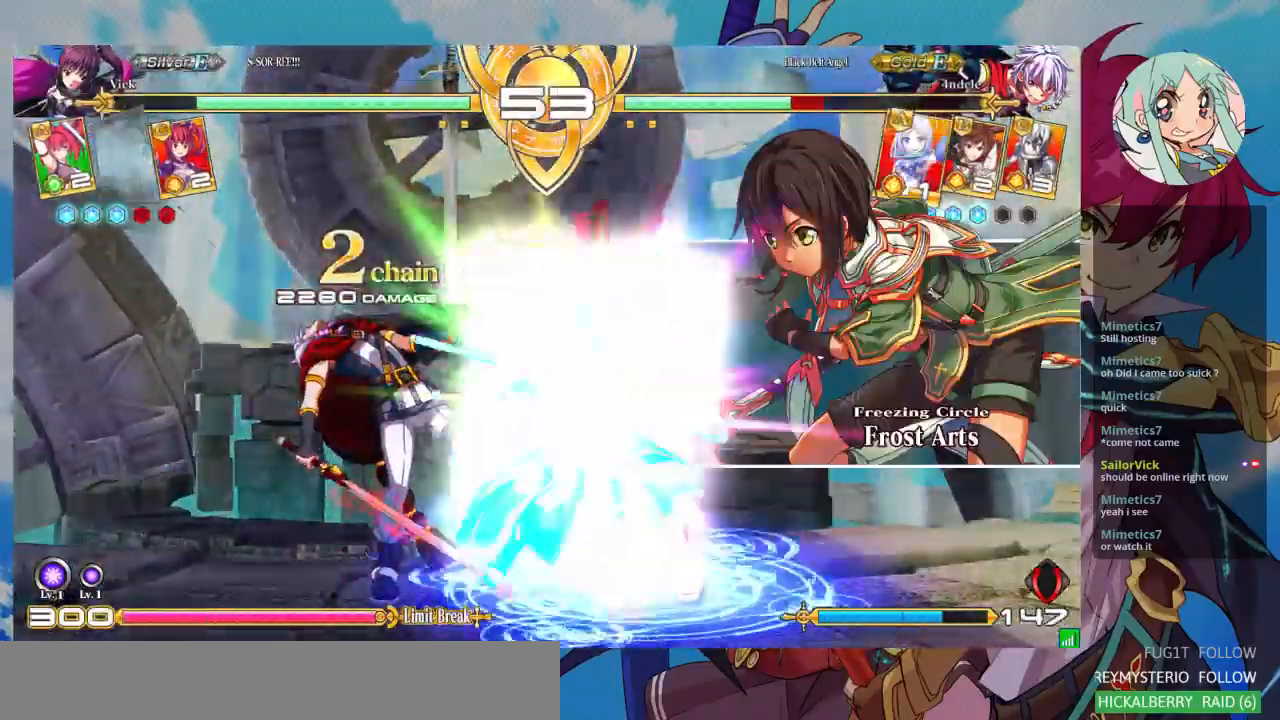
{"dt_ms": 500, "buttons": [], "left_stick": "center", "events": [[67, "CROSS", "down"], [100, "CROSS", "up"], [167, "CROSS", "down"], [300, "CROSS", "up"]]}
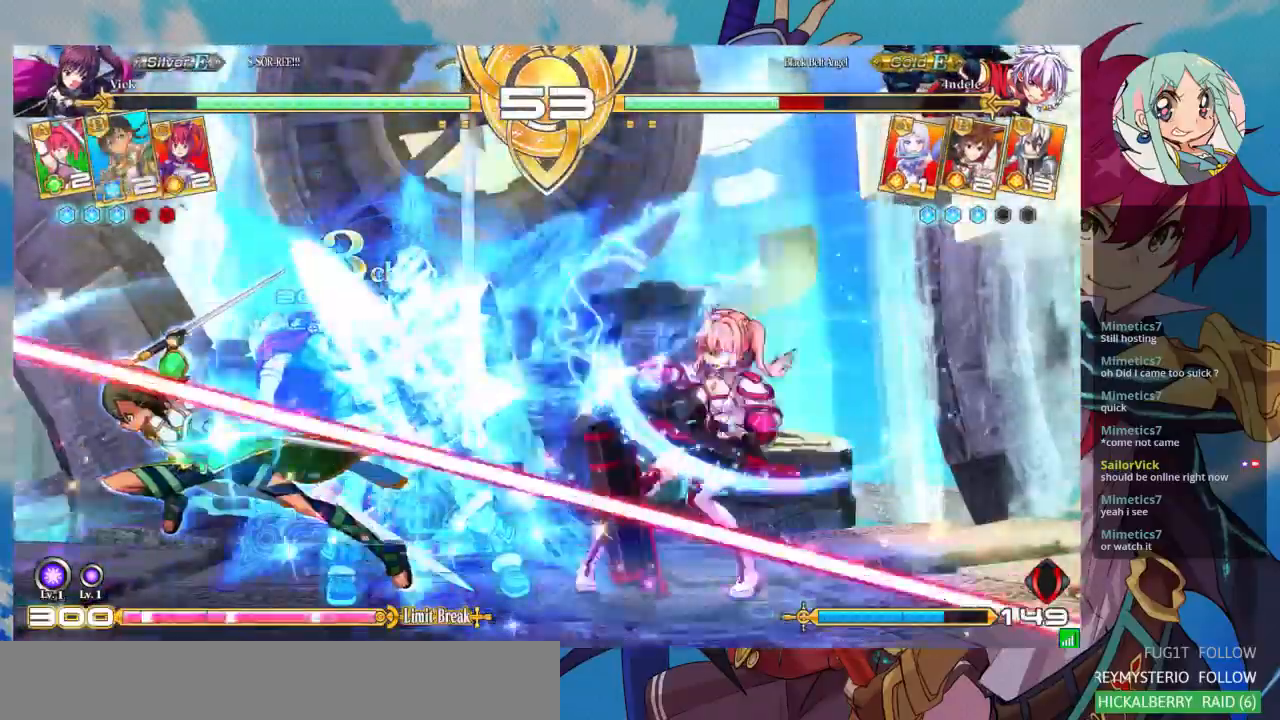
{"dt_ms": 500, "buttons": ["TRIANGLE"], "left_stick": "center"}
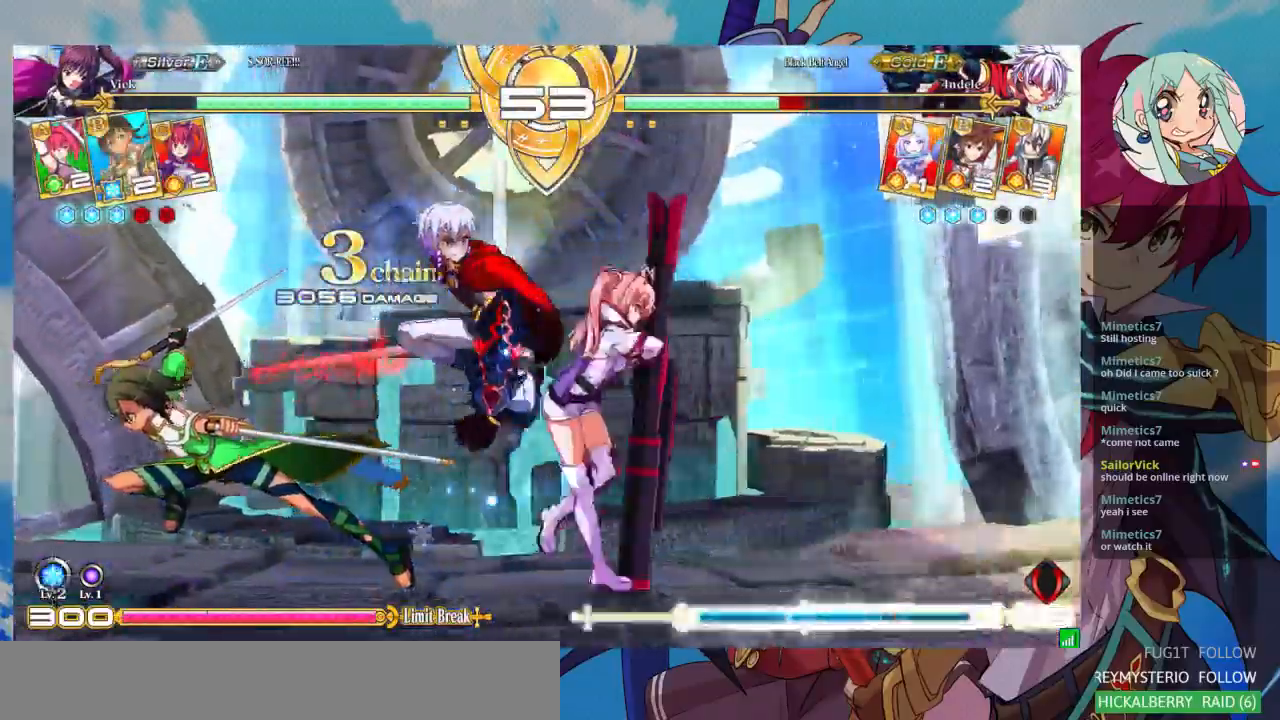
{"dt_ms": 500, "buttons": [], "left_stick": "right", "events": [[33, "TRIANGLE", "up"], [100, "R1", "down"], [267, "R1", "up"], [400, "left_stick", "right"]]}
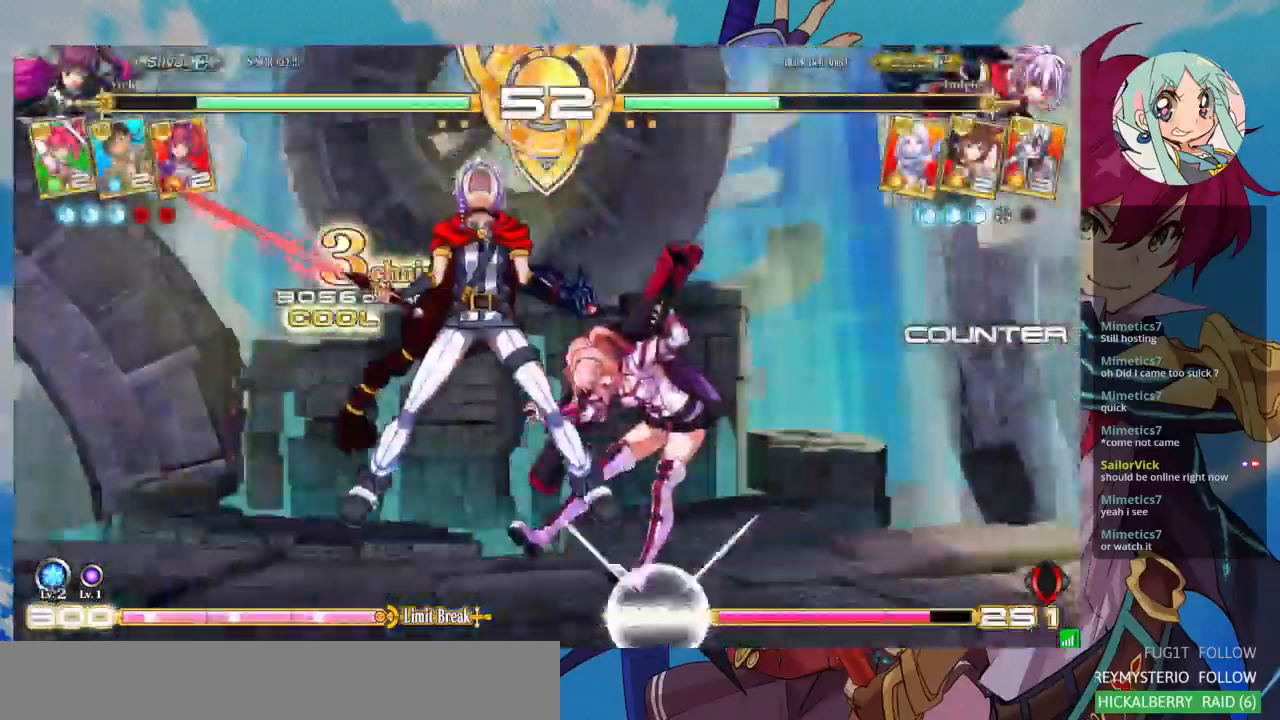
{"dt_ms": 500, "buttons": ["SQUARE"], "left_stick": "right", "events": [[67, "SQUARE", "down"]]}
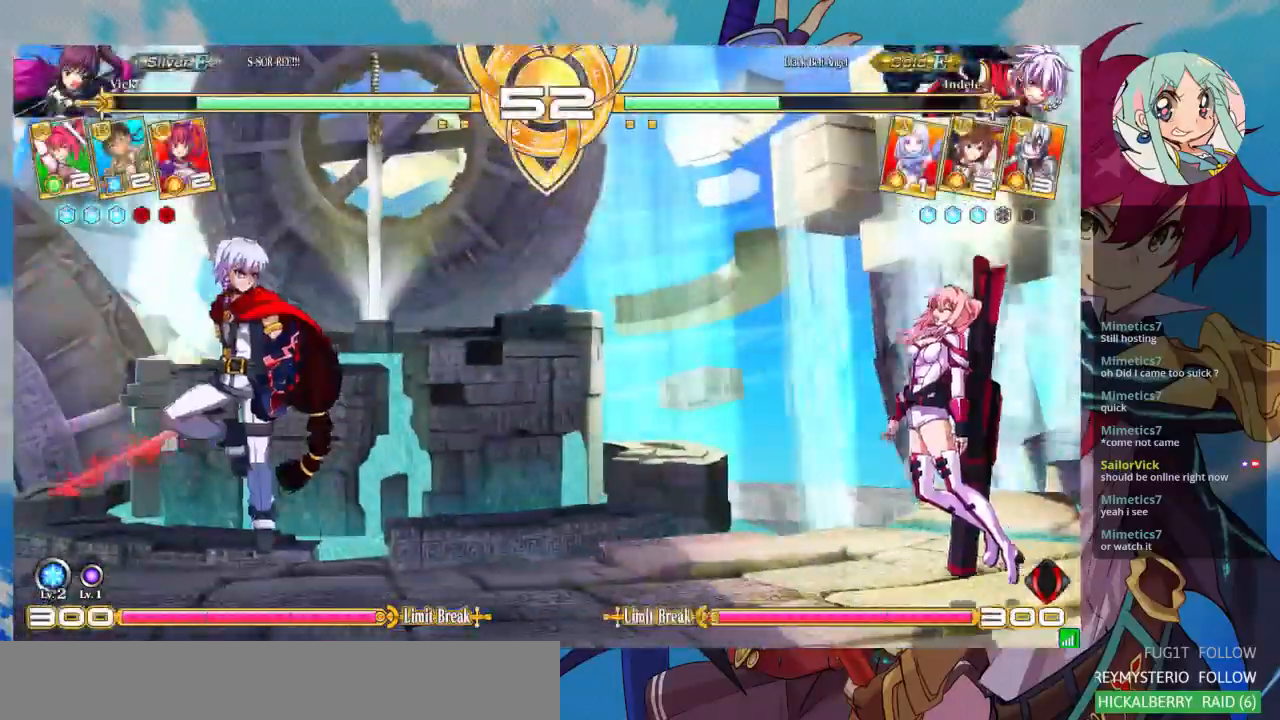
{"dt_ms": 500, "buttons": ["SQUARE"], "left_stick": "right", "events": []}
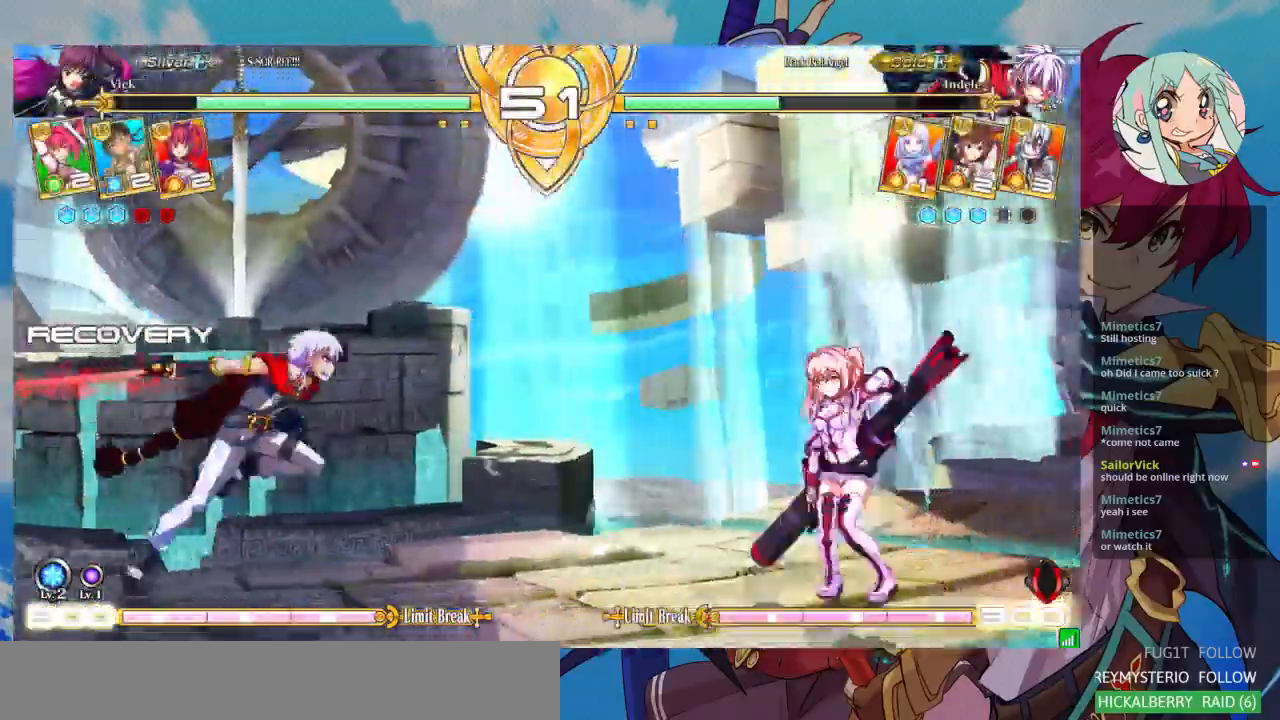
{"dt_ms": 500, "buttons": [], "left_stick": "right"}
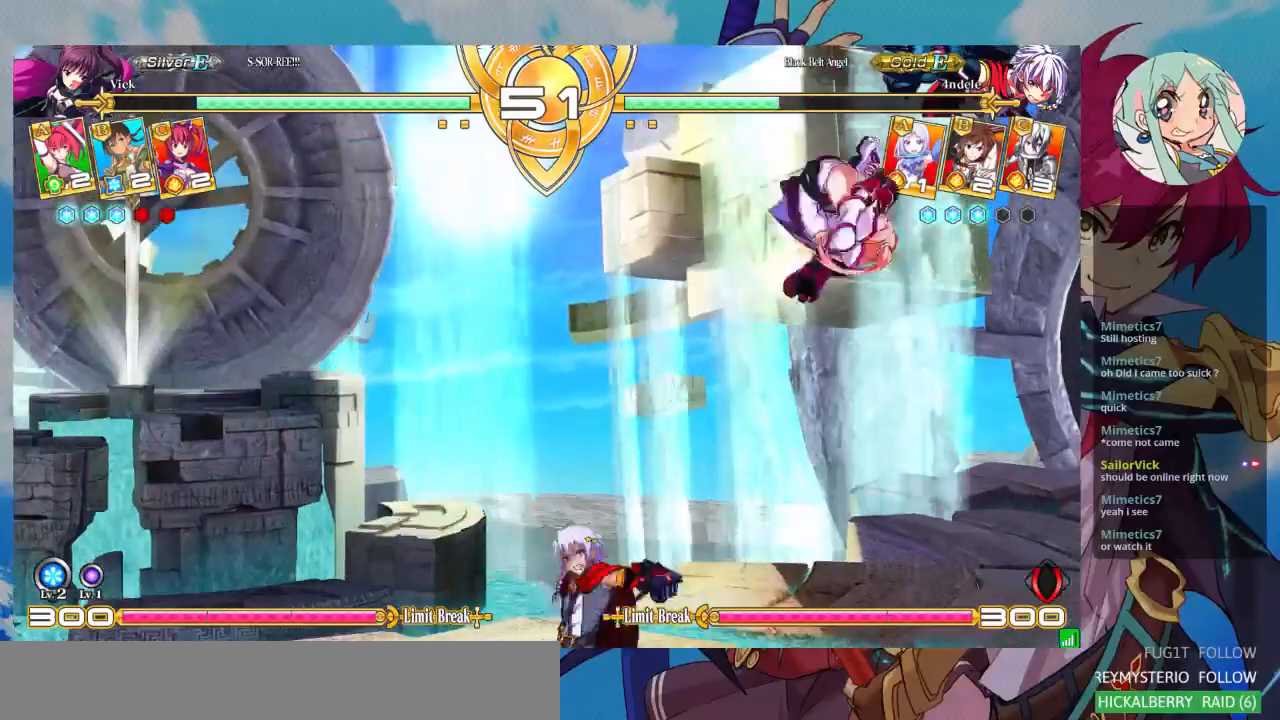
{"dt_ms": 500, "buttons": ["TRIANGLE"], "left_stick": "center"}
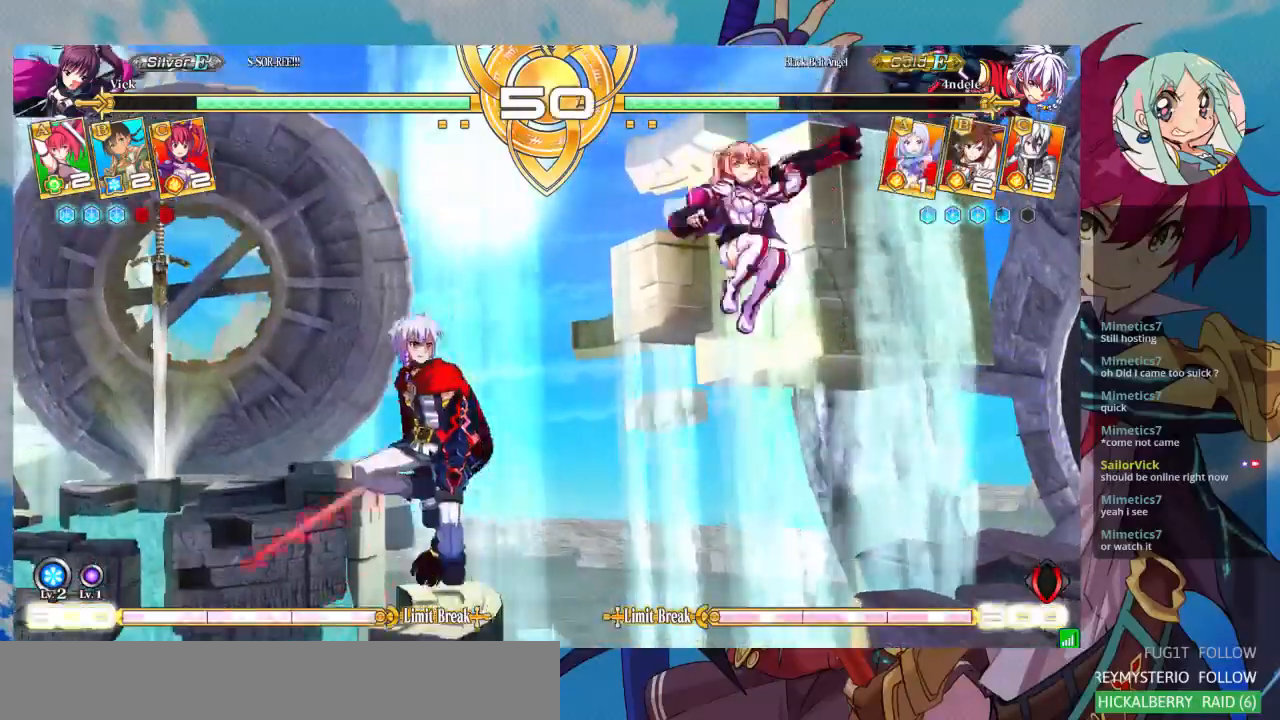
{"dt_ms": 500, "buttons": [], "left_stick": "right", "events": [[100, "TRIANGLE", "up"], [167, "R1", "down"], [333, "R1", "up"], [367, "left_stick", "right"]]}
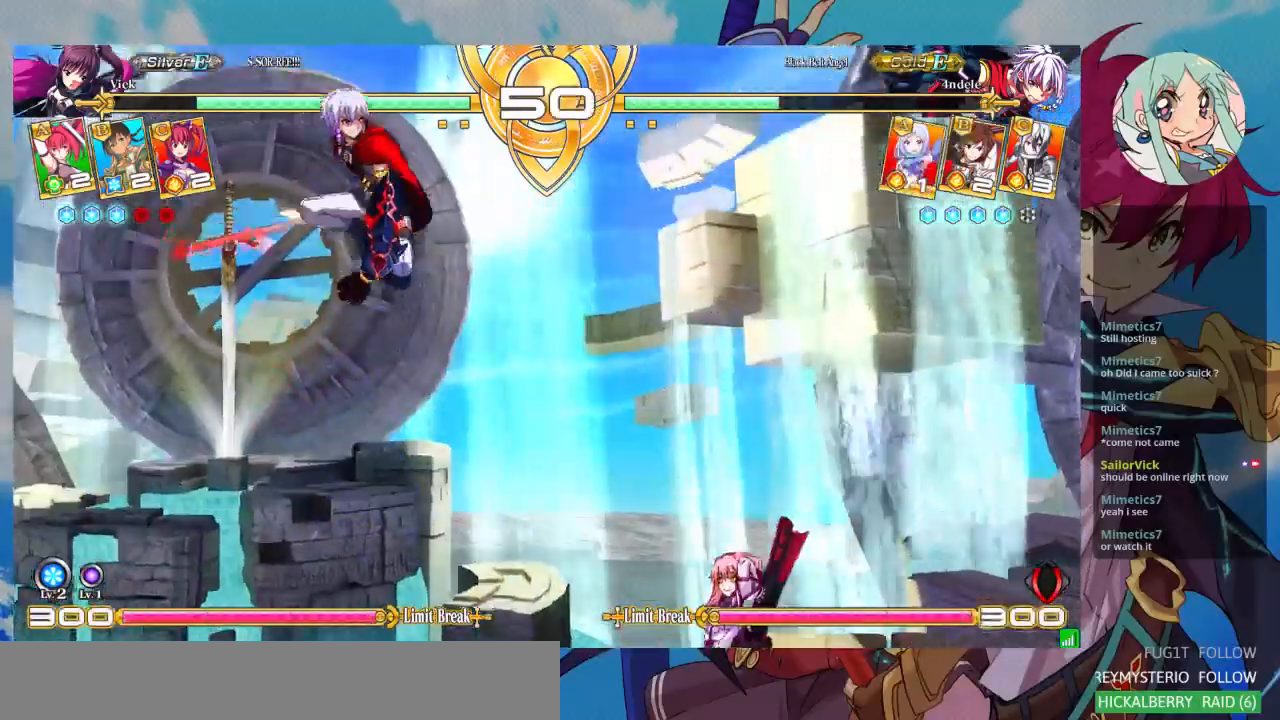
{"dt_ms": 500, "buttons": [], "left_stick": "up-right", "events": [[400, "left_stick", "up-right"]]}
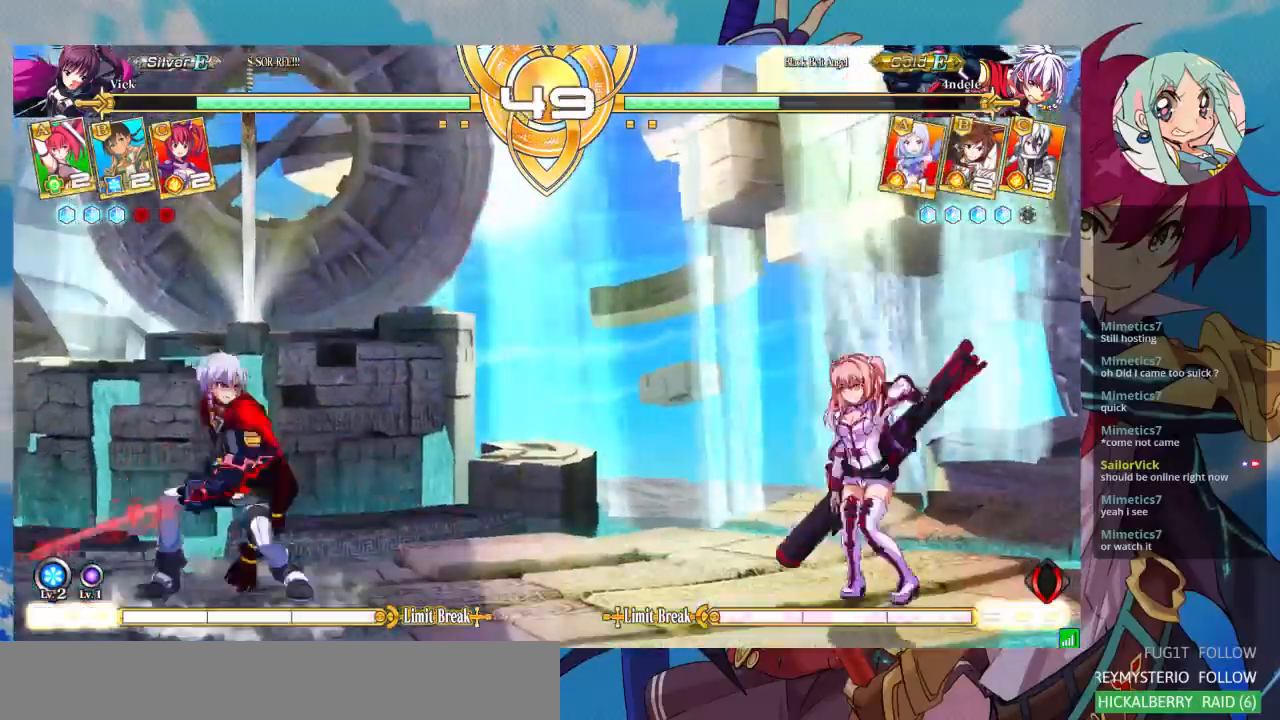
{"dt_ms": 500, "buttons": ["CROSS"], "left_stick": "center", "events": [[267, "left_stick", "center"], [433, "CROSS", "down"]]}
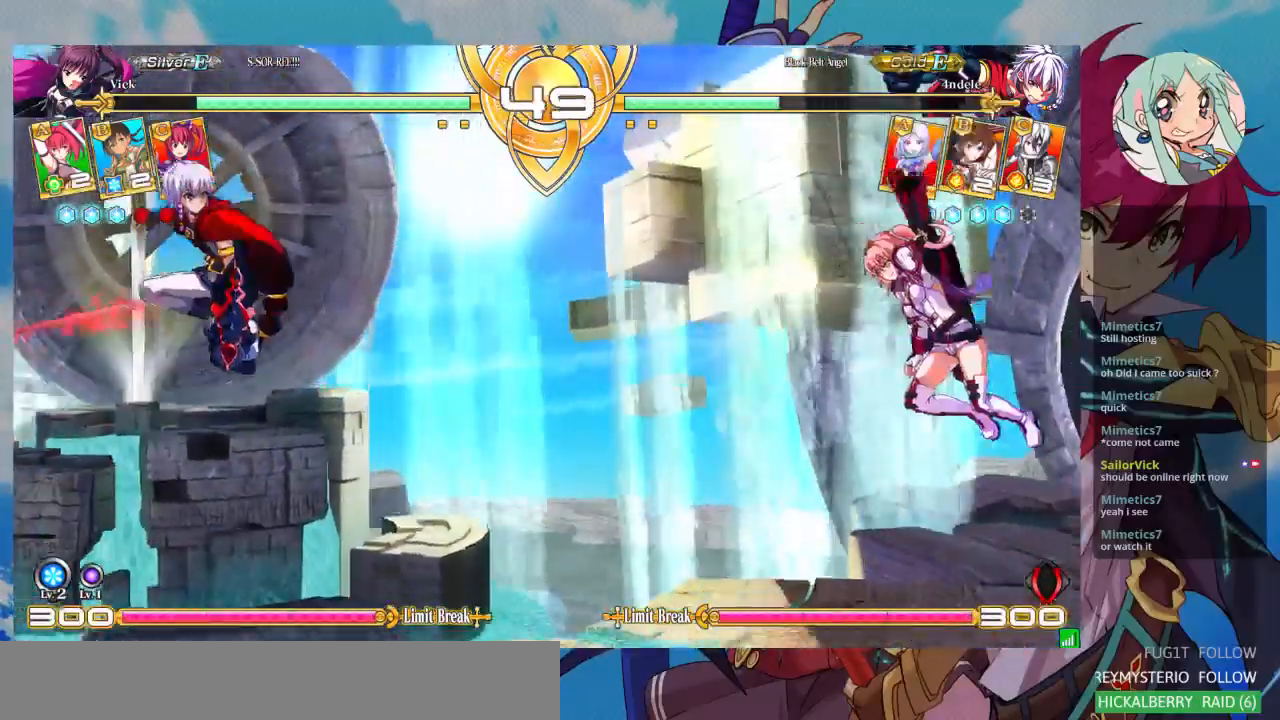
{"dt_ms": 500, "buttons": [], "left_stick": "center", "events": [[100, "CROSS", "up"]]}
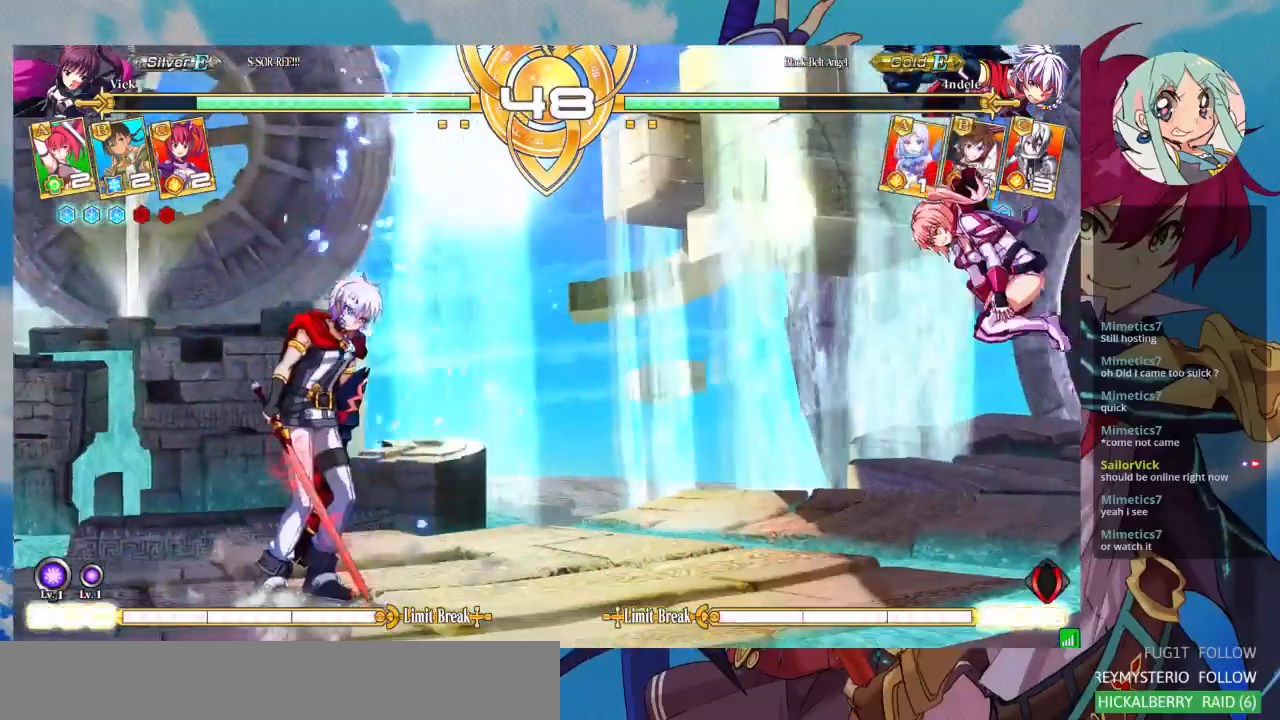
{"dt_ms": 500, "buttons": [], "left_stick": "left", "events": [[167, "left_stick", "left"]]}
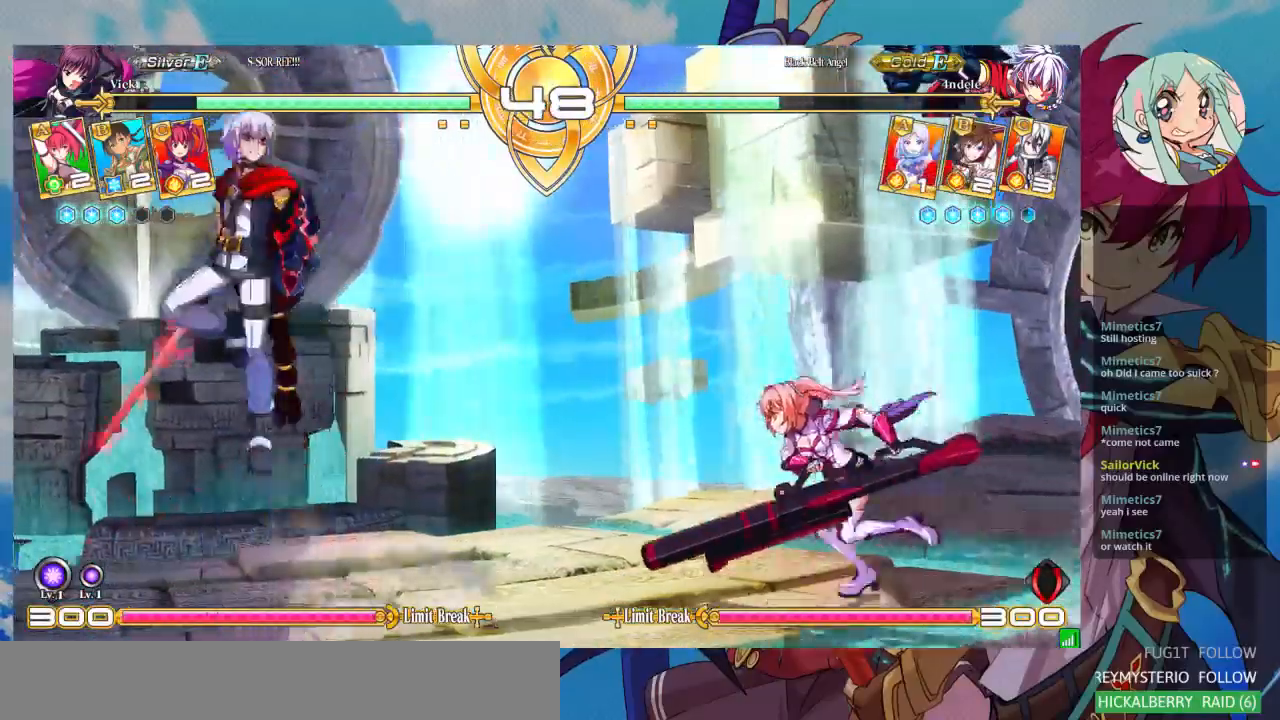
{"dt_ms": 500, "buttons": ["TRIANGLE", "R1"], "left_stick": "left"}
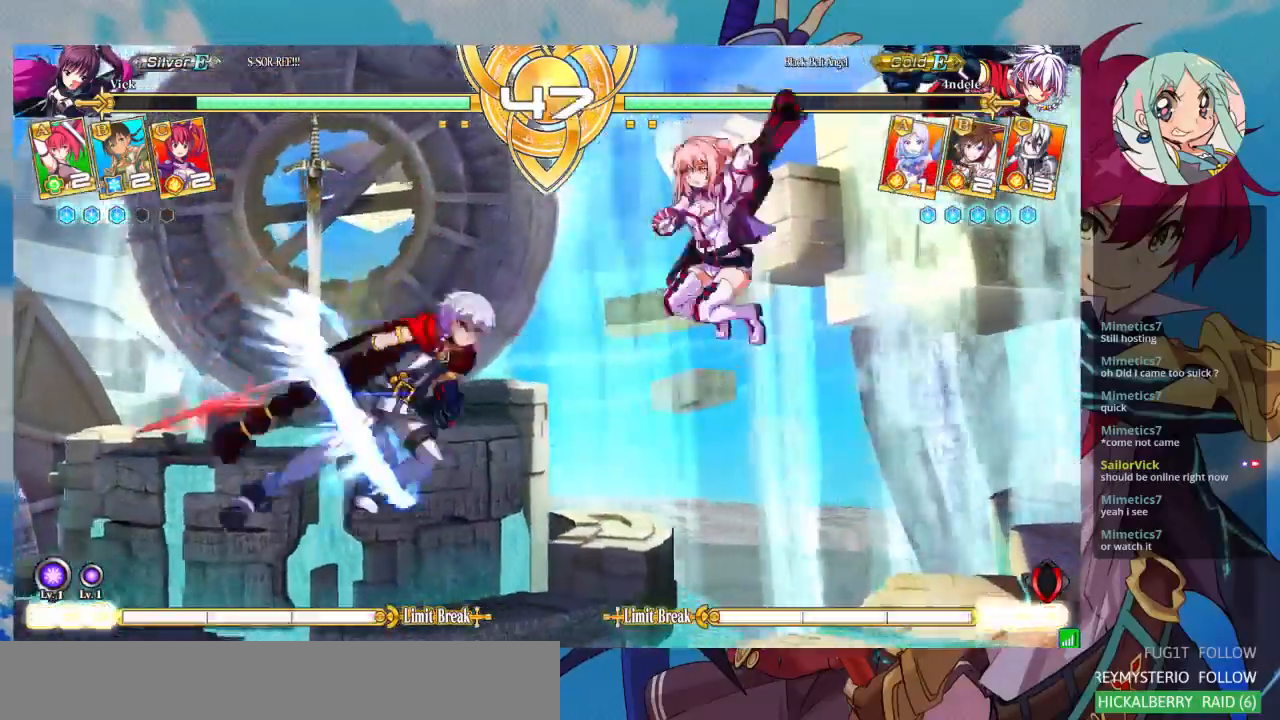
{"dt_ms": 500, "buttons": [], "left_stick": "down-right", "events": [[100, "R1", "up"], [100, "TRIANGLE", "up"], [233, "left_stick", "center"], [333, "left_stick", "down-right"]]}
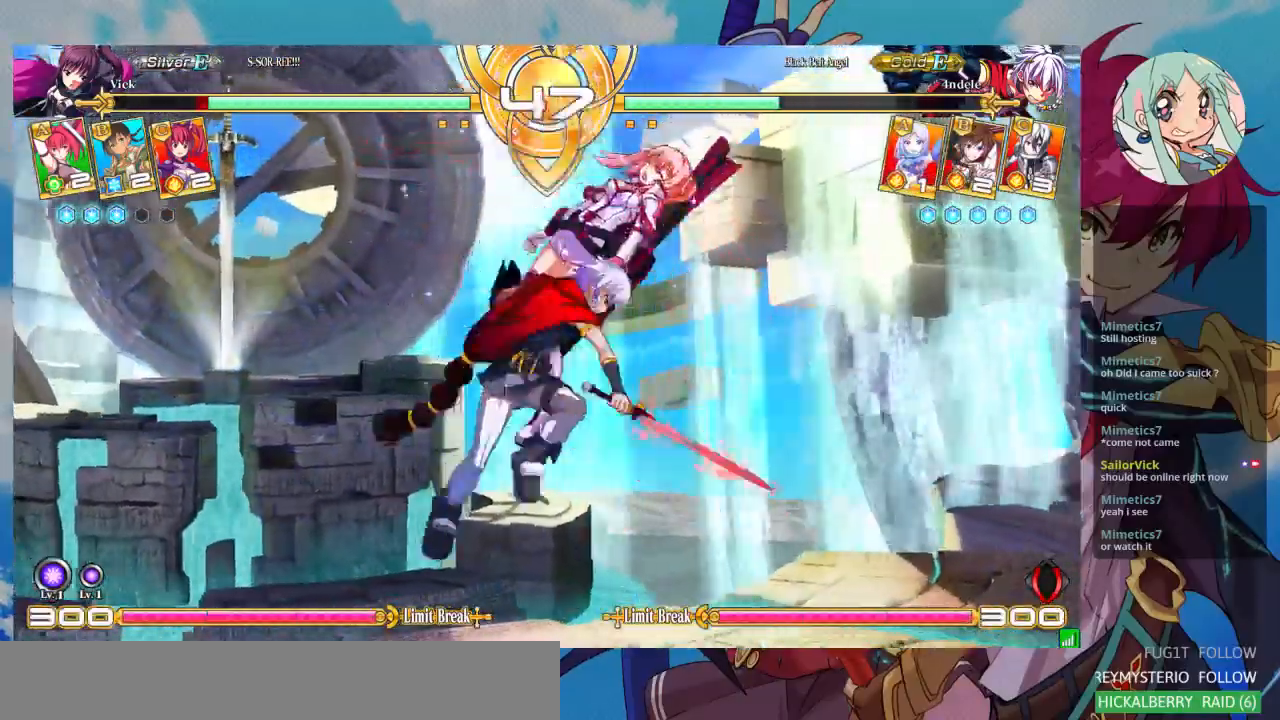
{"dt_ms": 1000, "buttons": [], "left_stick": "down-right"}
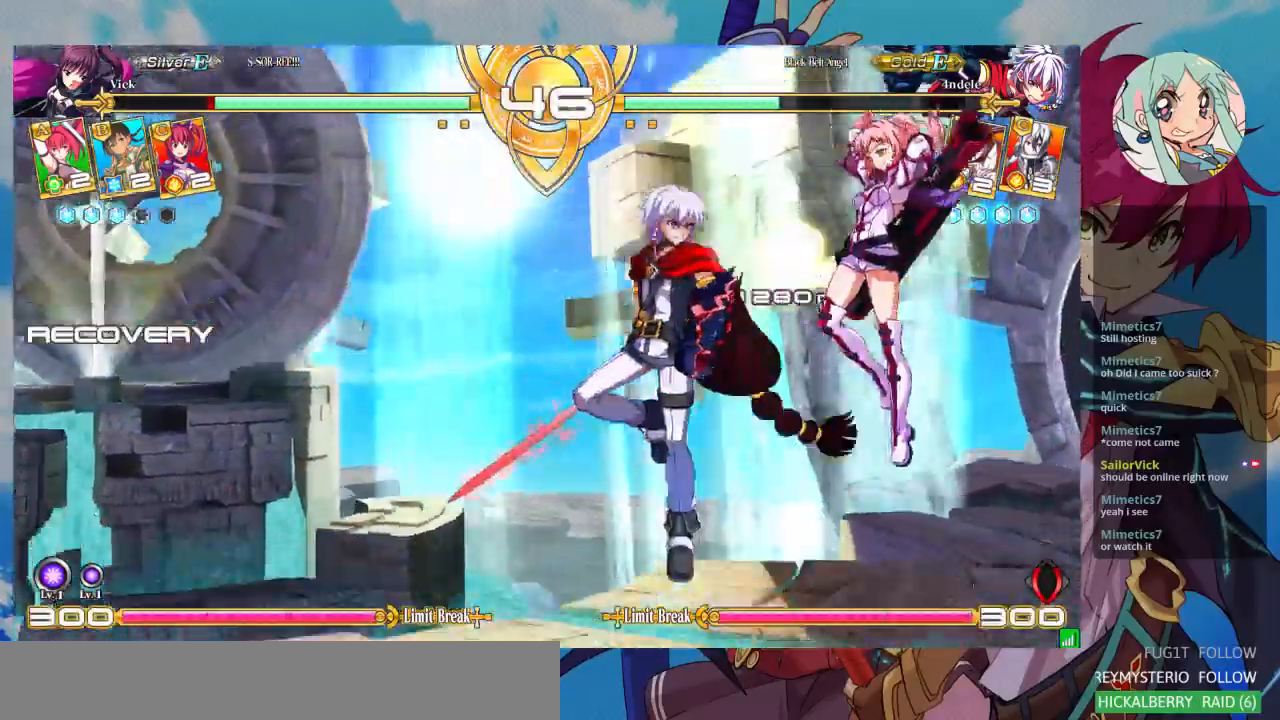
{"dt_ms": 500, "buttons": [], "left_stick": "down-right", "events": [[100, "SQUARE", "down"], [267, "SQUARE", "up"], [333, "SQUARE", "down"], [400, "SQUARE", "up"]]}
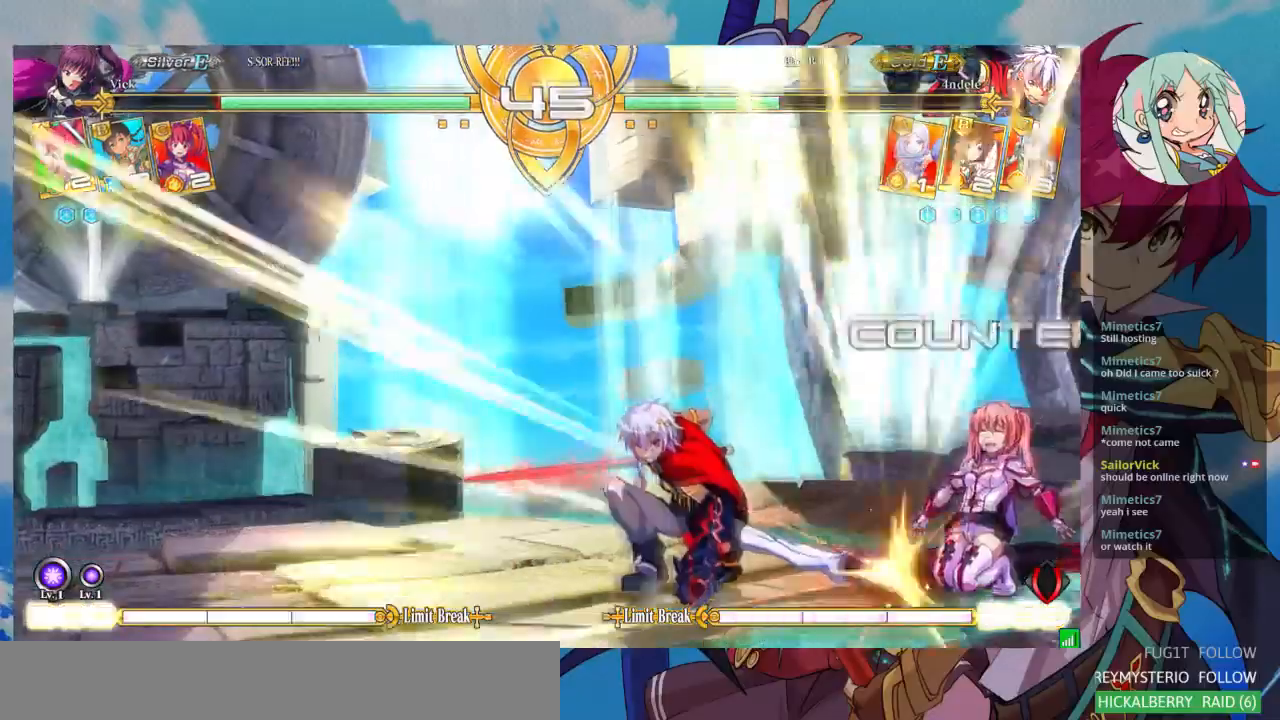
{"dt_ms": 500, "buttons": [], "left_stick": "down-right", "events": [[167, "TRIANGLE", "down"], [267, "TRIANGLE", "up"]]}
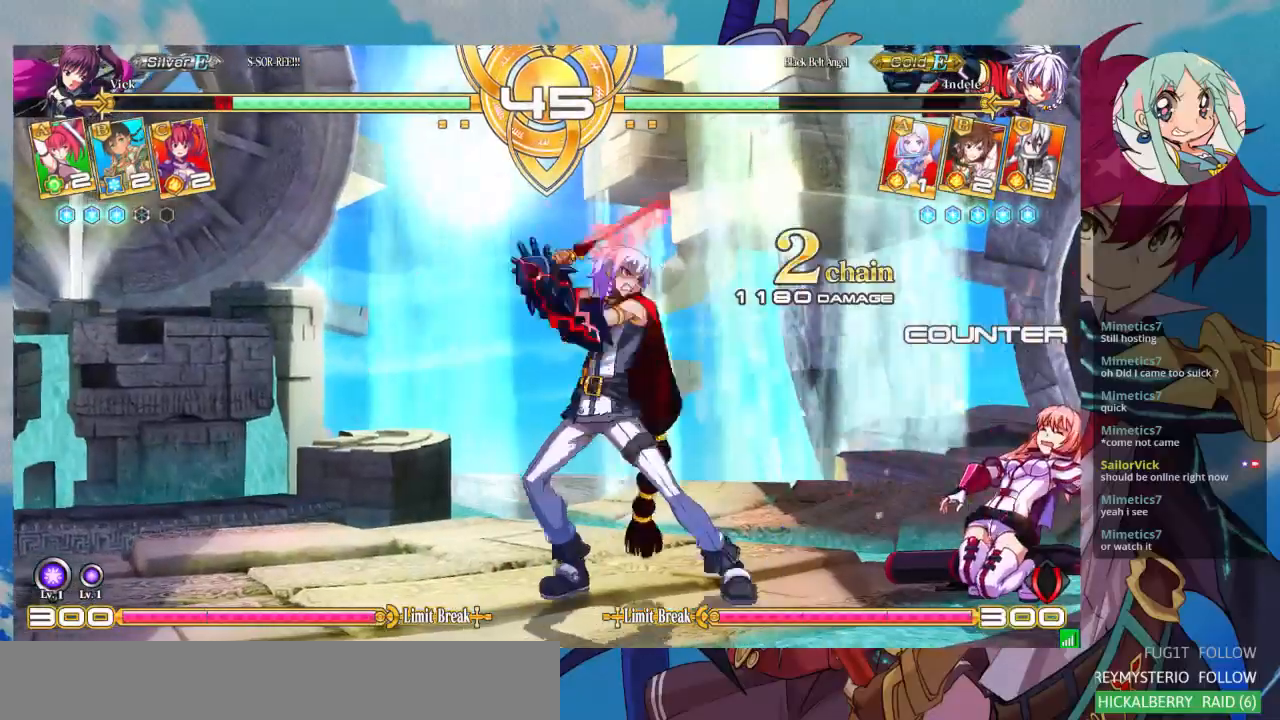
{"dt_ms": 500, "buttons": [], "left_stick": "right", "events": [[67, "left_stick", "right"]]}